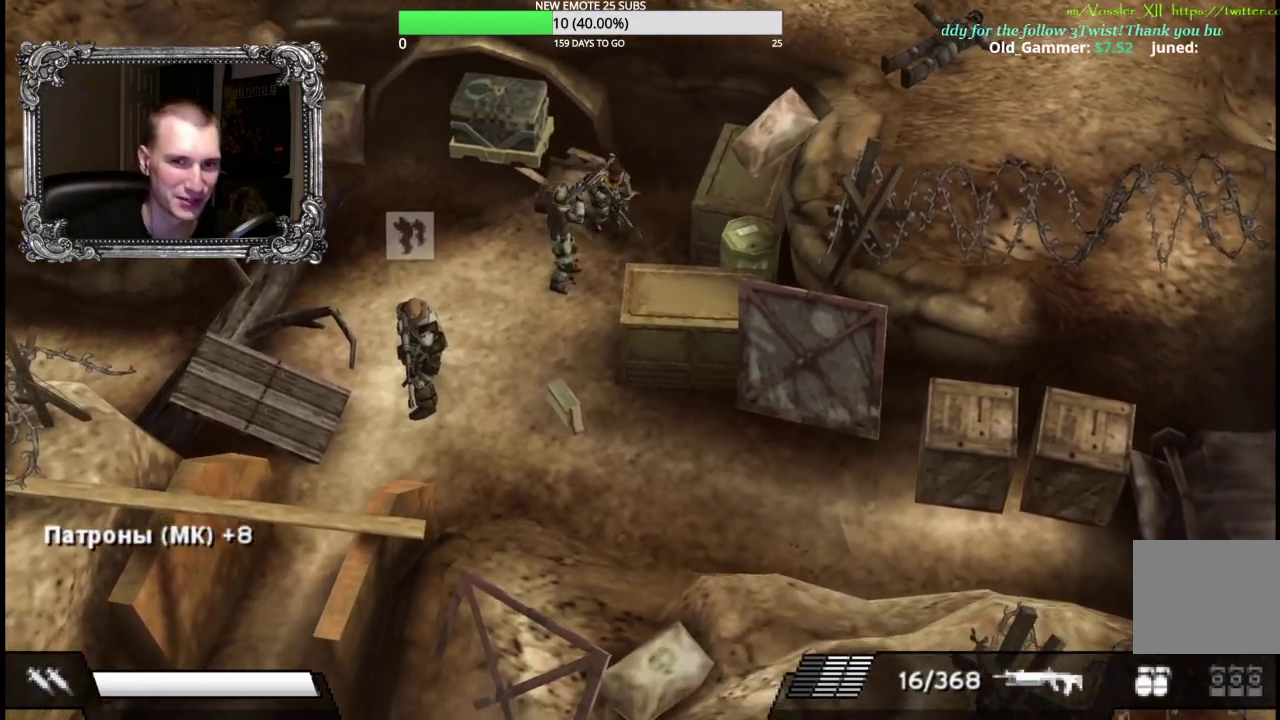
Gameplay with a controller (Xbox layout); each line is a JSON object with the inputs held at the frame after it. "events" lists button and stick changes between this image and that frame as [ms after this image, input, new state], when the widget could be followed in between.
{"buttons": [], "left_stick": "left", "right_stick": "center", "events": [[350, "left_stick", "down-left"], [500, "left_stick", "left"]]}
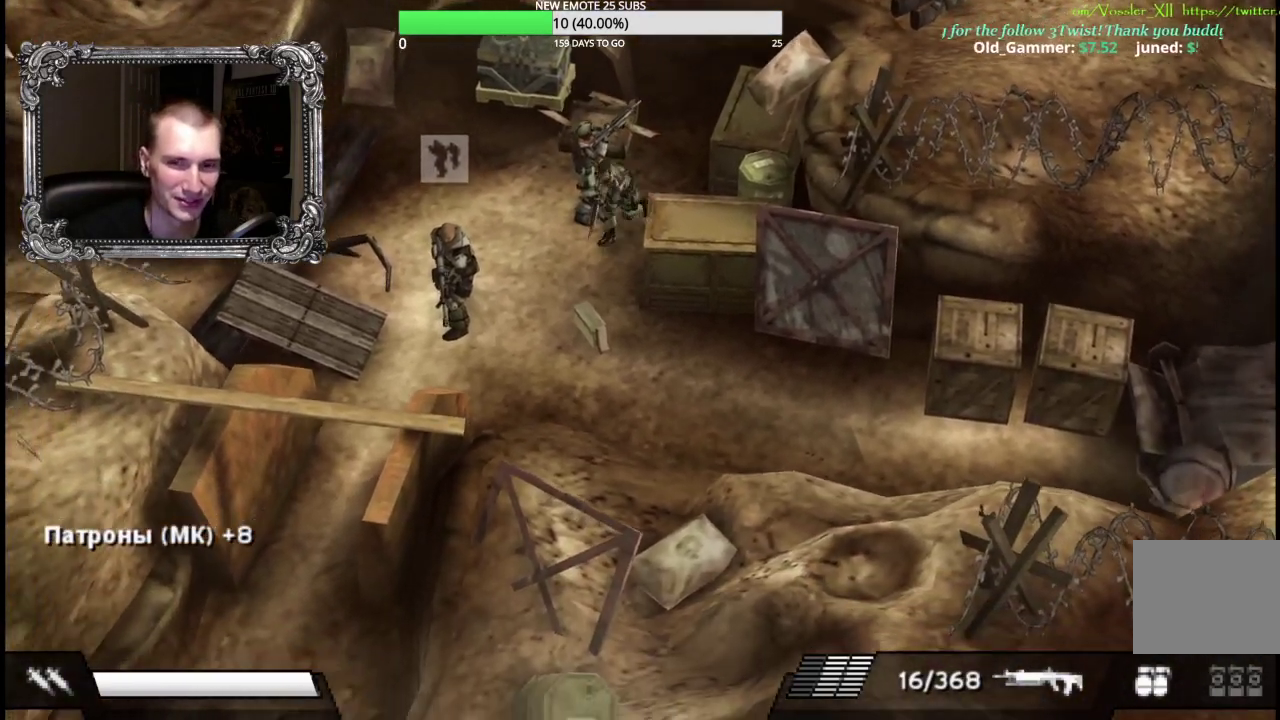
{"buttons": [], "left_stick": "down", "right_stick": "center", "events": [[117, "left_stick", "down-left"], [383, "left_stick", "down"]]}
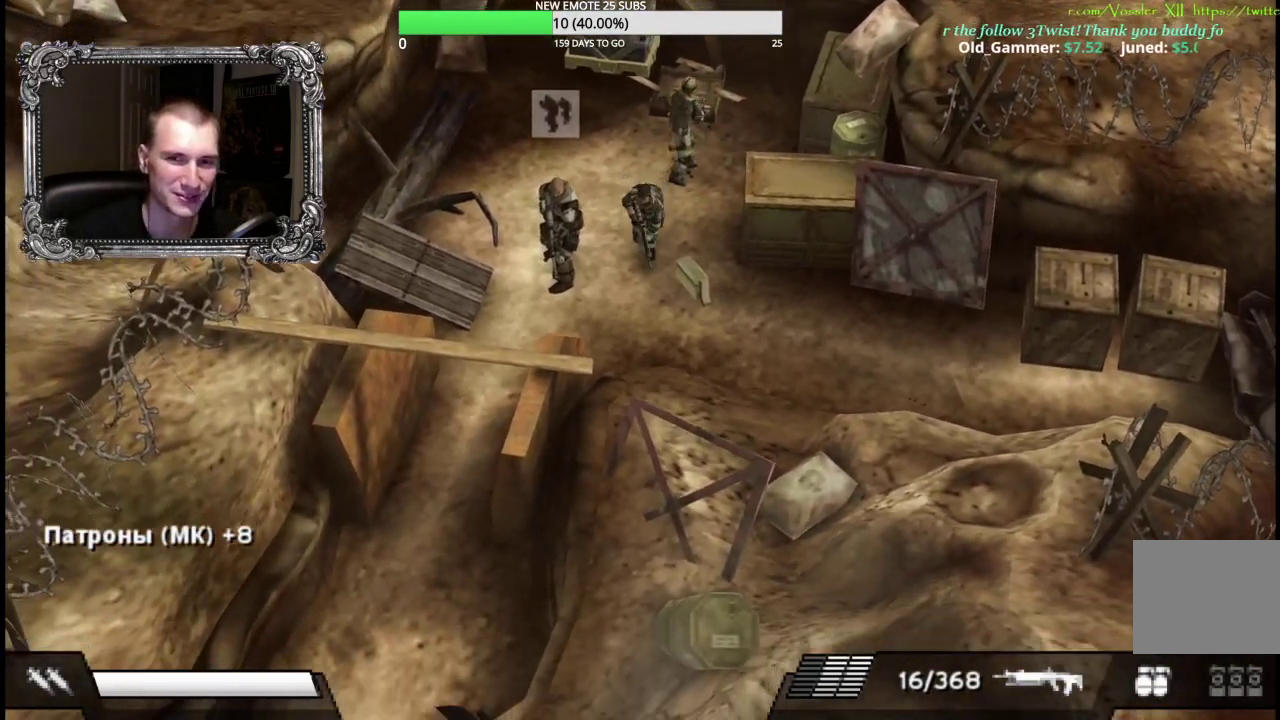
{"buttons": [], "left_stick": "down-right", "right_stick": "center", "events": [[33, "left_stick", "down-right"], [150, "A", "down"], [283, "A", "up"], [350, "A", "down"], [500, "A", "up"]]}
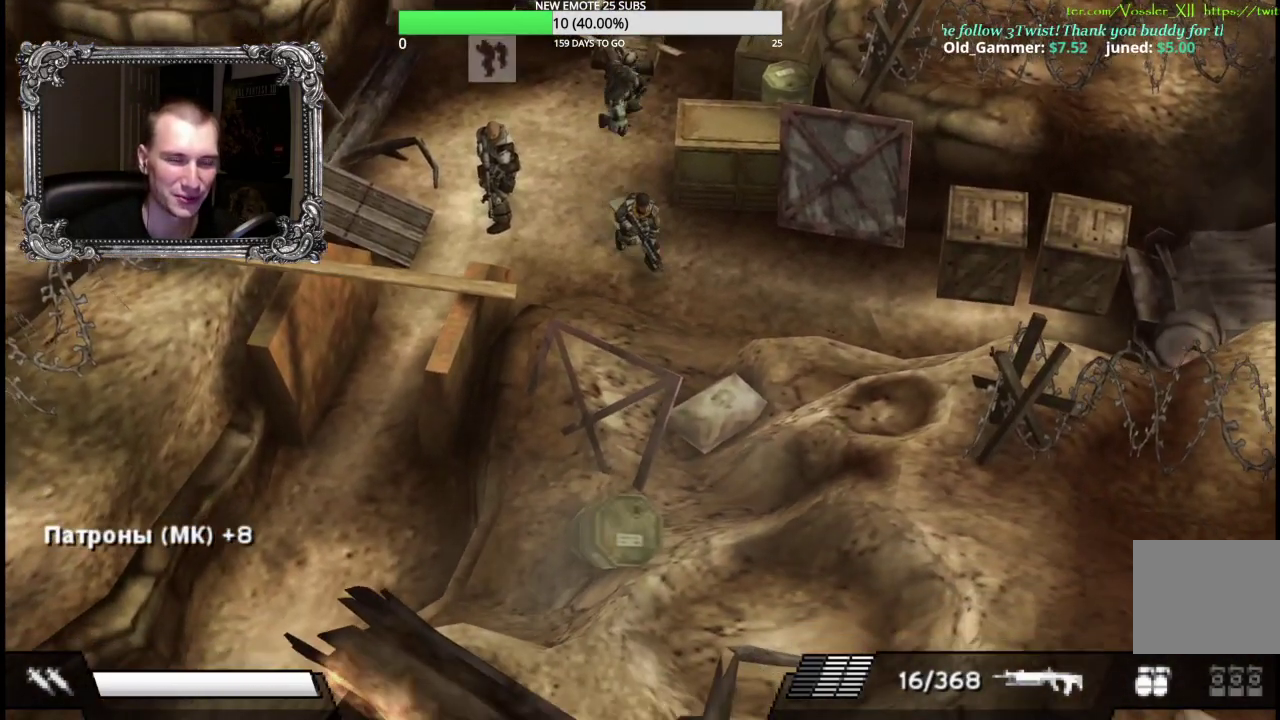
{"buttons": [], "left_stick": "right", "right_stick": "center", "events": [[350, "left_stick", "right"]]}
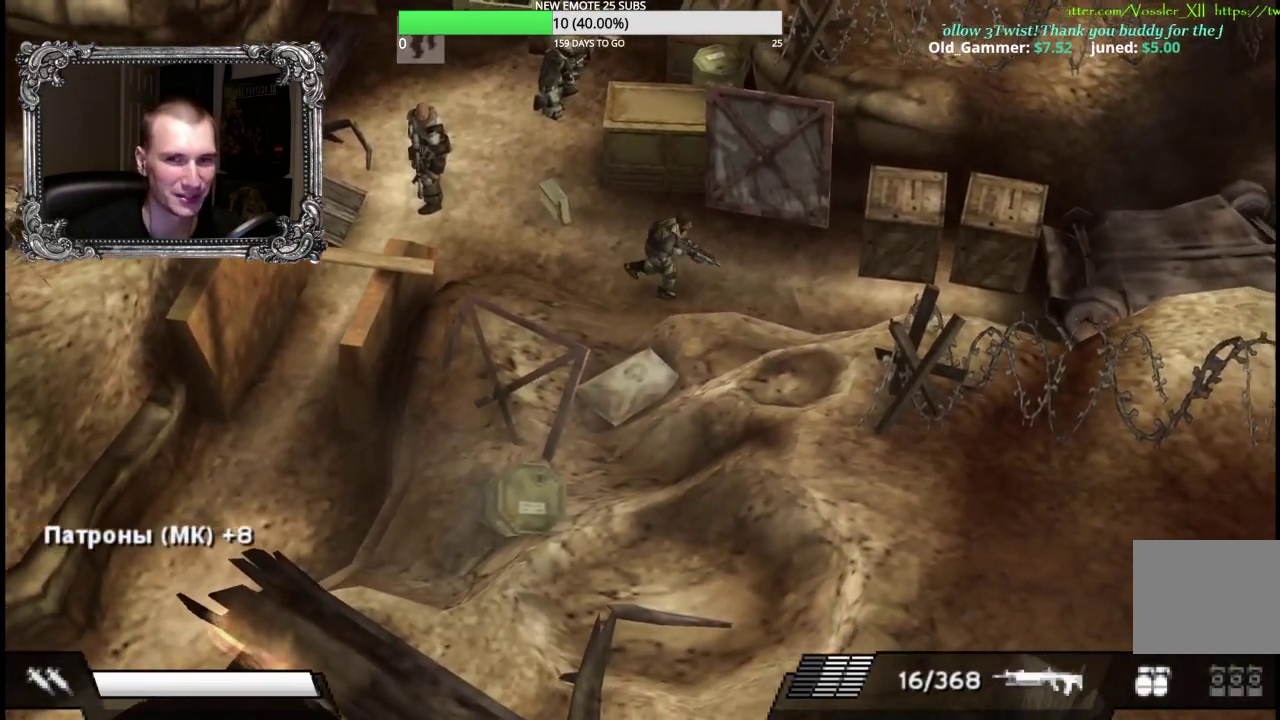
{"buttons": [], "left_stick": "down-right", "right_stick": "center", "events": [[217, "left_stick", "down-right"]]}
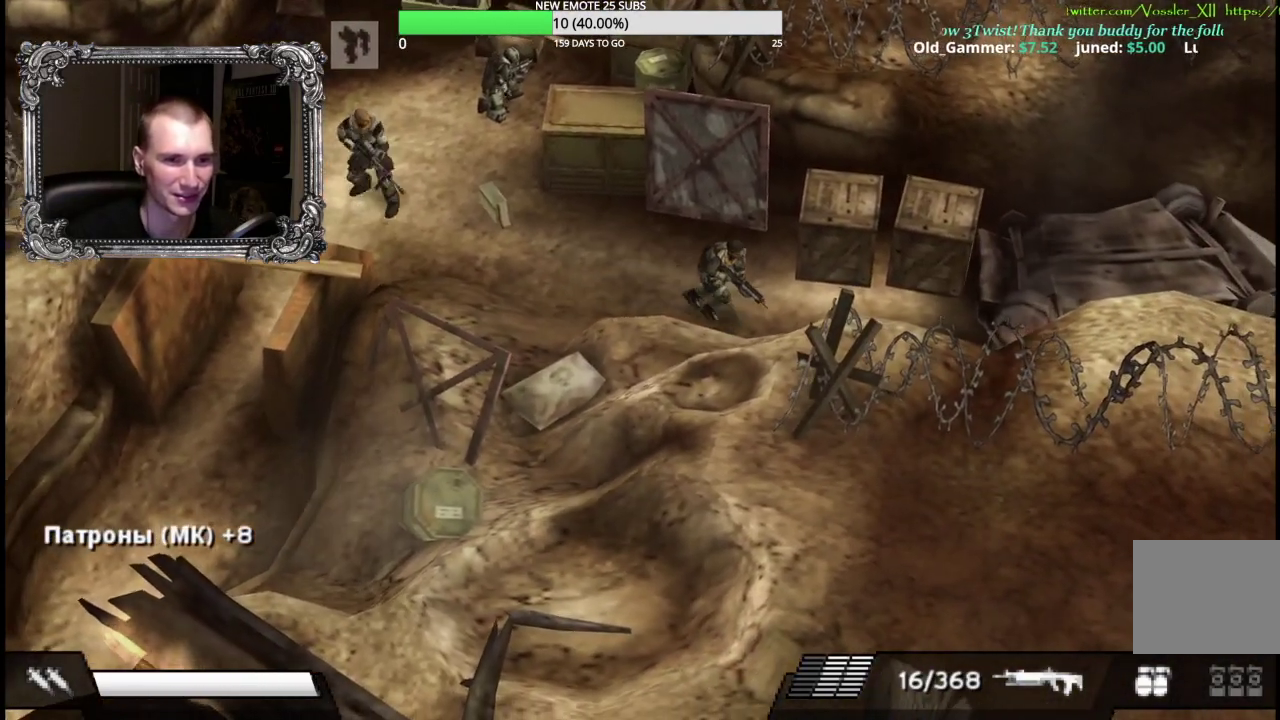
{"buttons": ["A"], "left_stick": "up-right", "right_stick": "center", "events": [[250, "left_stick", "right"], [483, "A", "down"], [500, "left_stick", "up-right"]]}
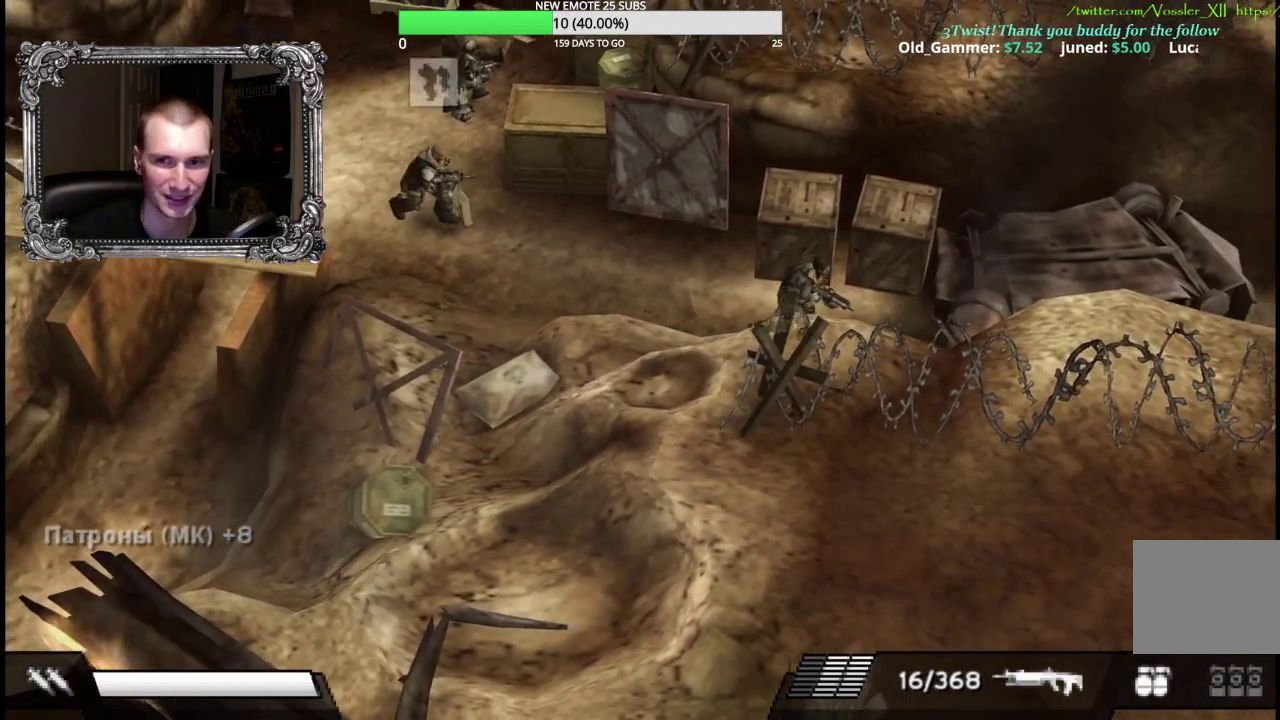
{"buttons": [], "left_stick": "up", "right_stick": "center", "events": [[117, "A", "up"], [217, "A", "down"], [333, "A", "up"], [333, "left_stick", "up"]]}
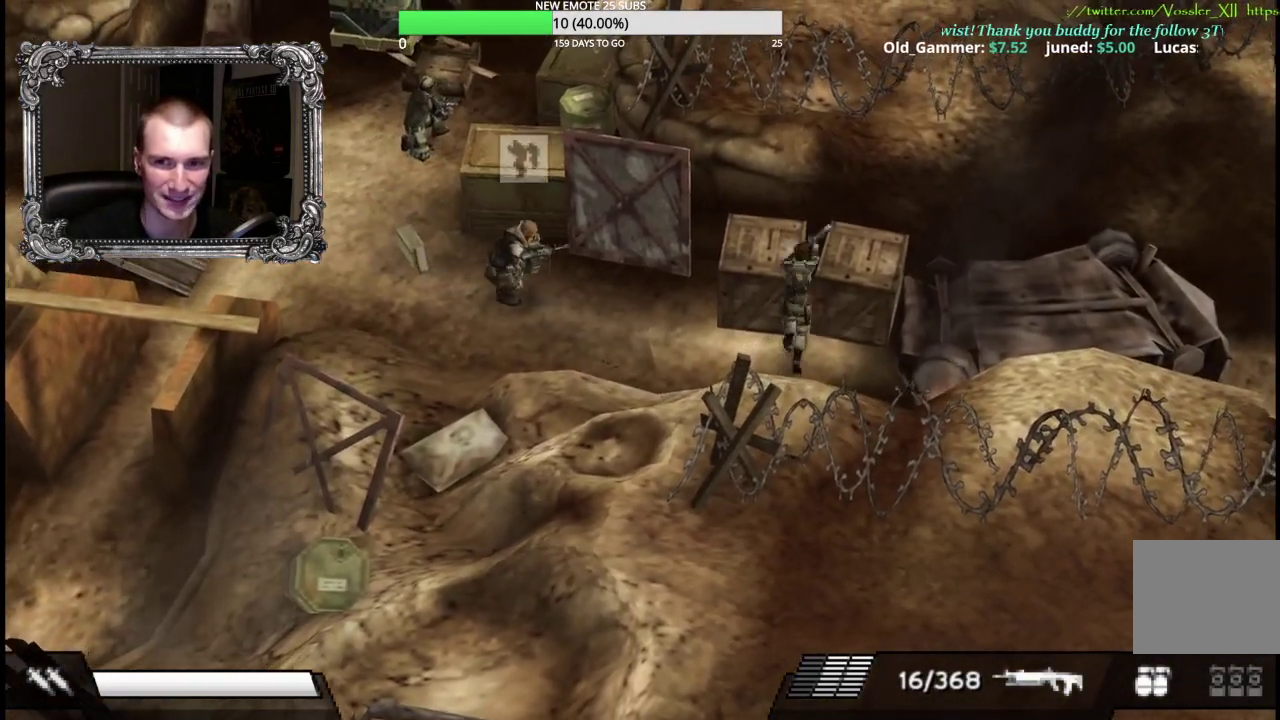
{"buttons": [], "left_stick": "up", "right_stick": "center", "events": []}
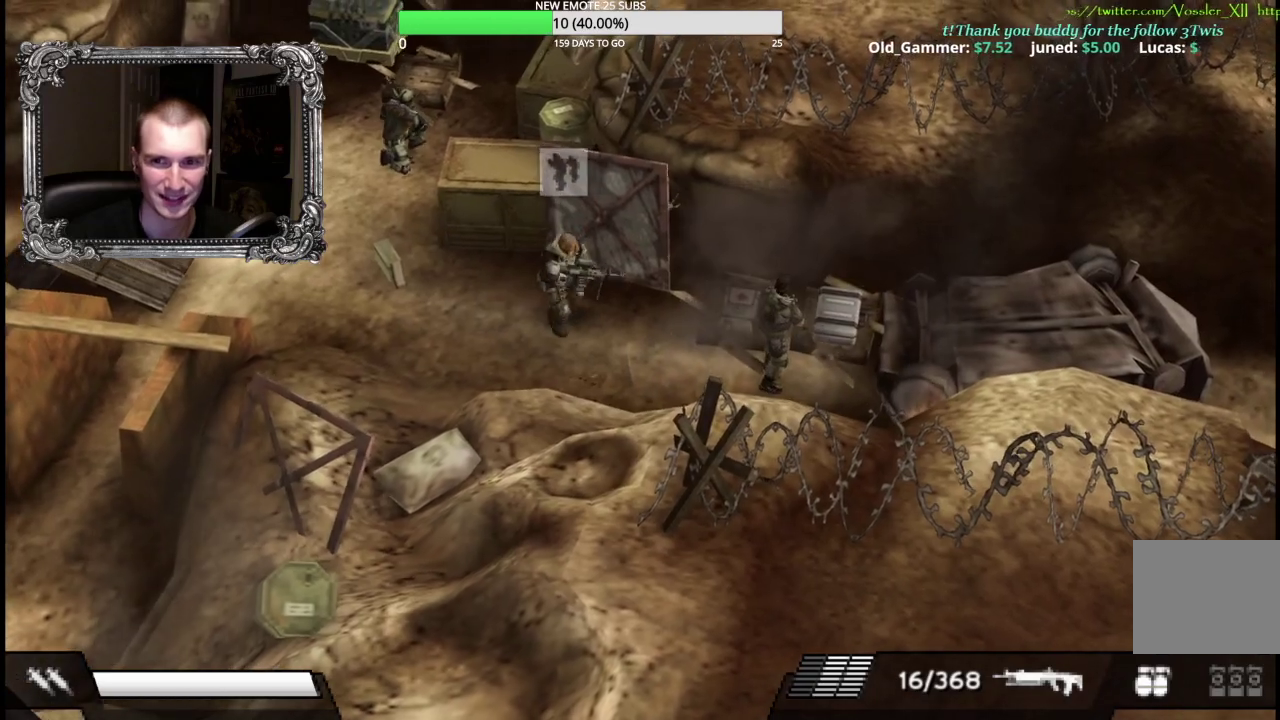
{"buttons": [], "left_stick": "up-right", "right_stick": "center", "events": [[17, "left_stick", "up-right"], [317, "A", "down"], [467, "A", "up"]]}
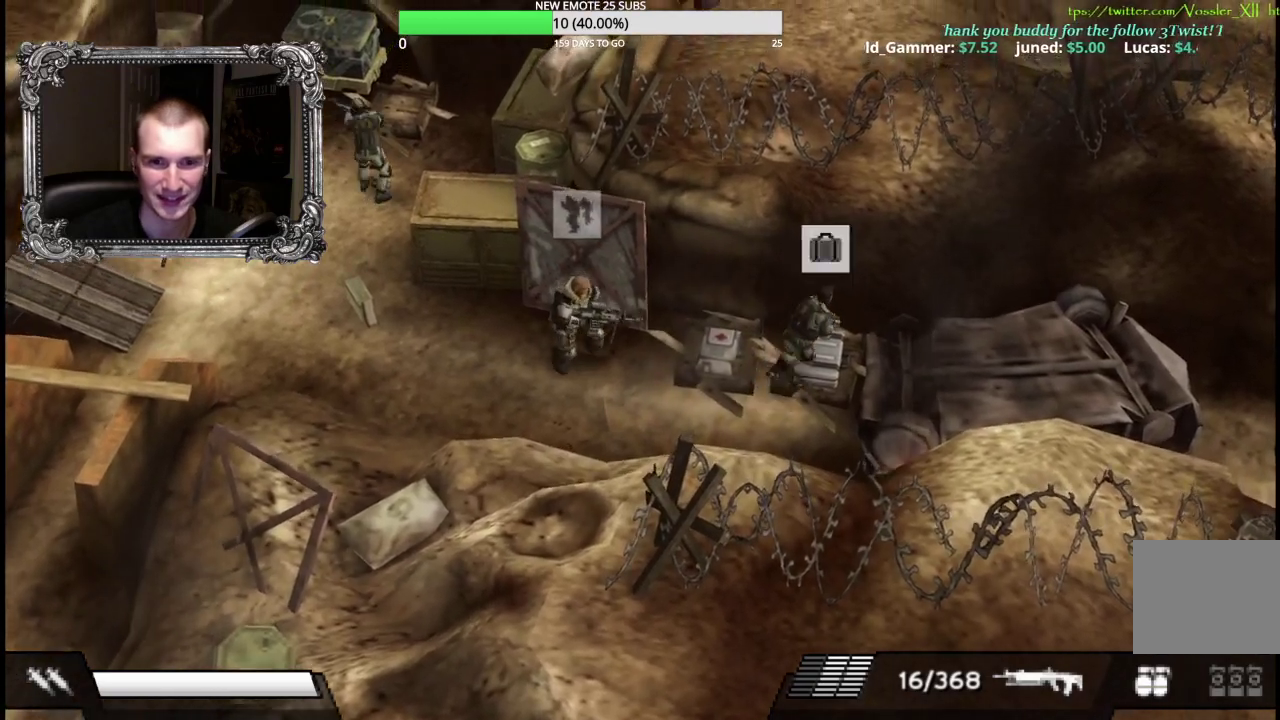
{"buttons": [], "left_stick": "left", "right_stick": "center", "events": [[33, "A", "down"], [67, "left_stick", "center"], [167, "A", "up"], [333, "left_stick", "left"]]}
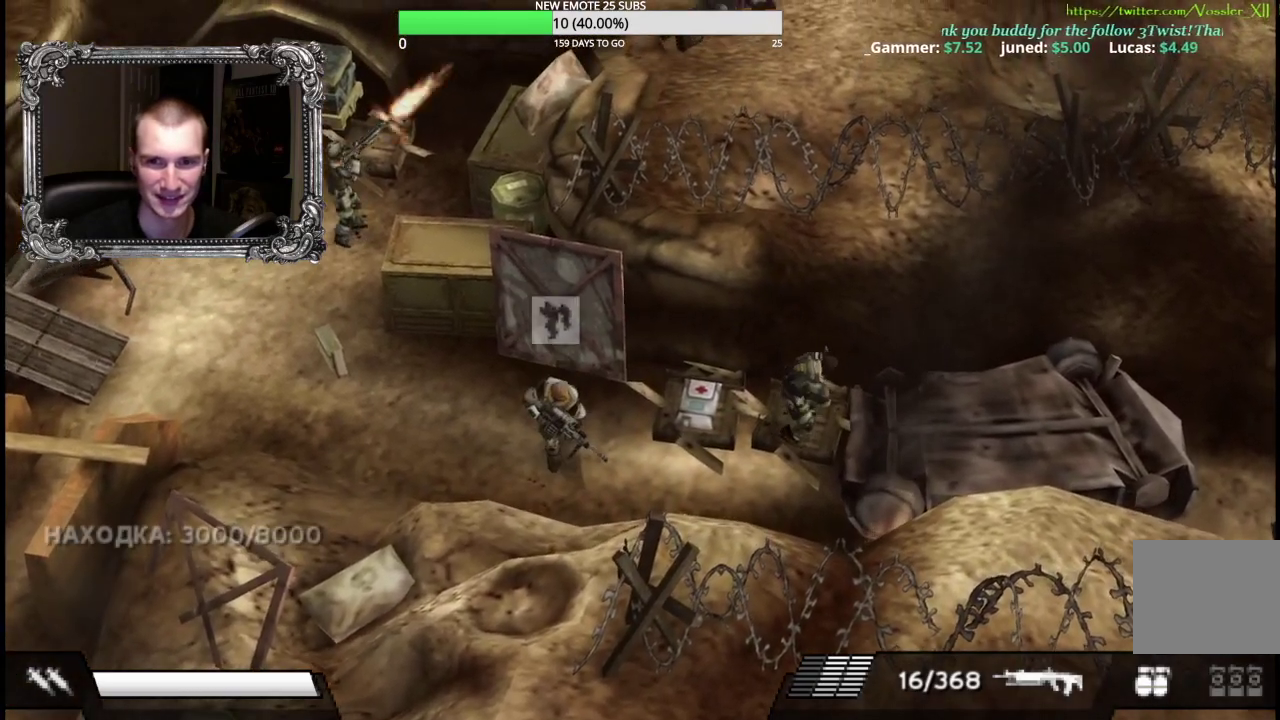
{"buttons": [], "left_stick": "left", "right_stick": "center", "events": []}
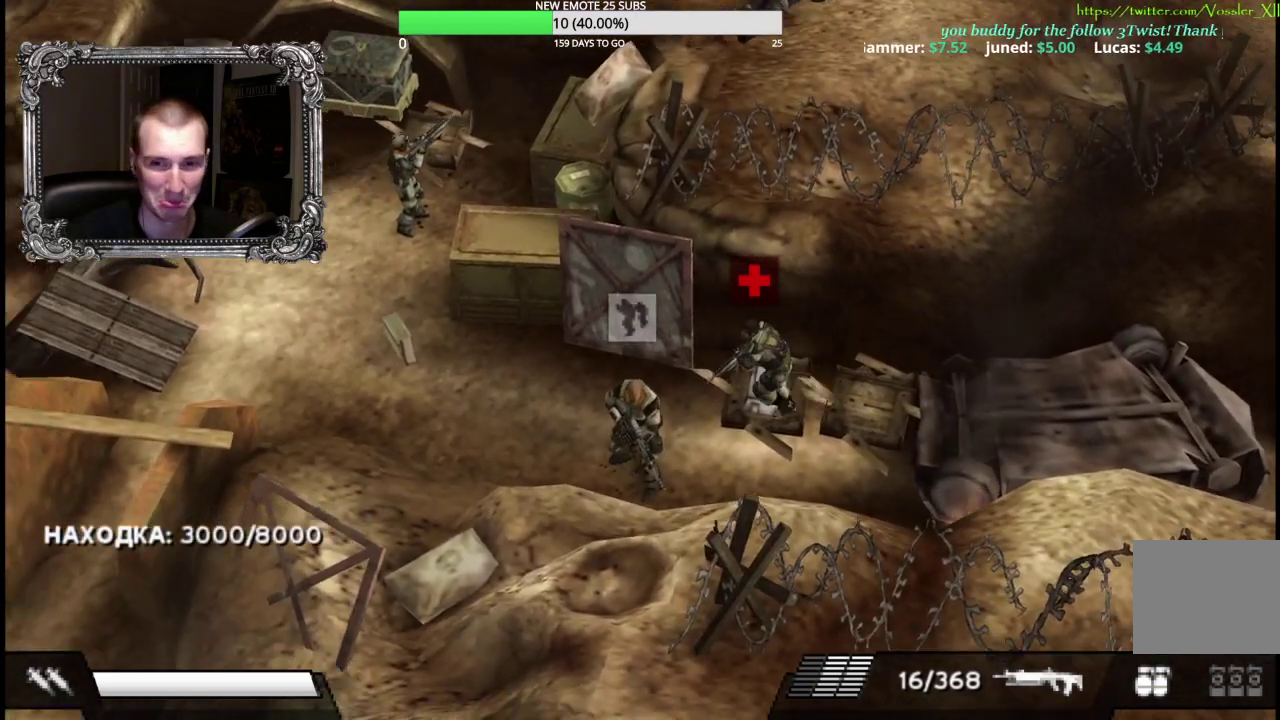
{"buttons": [], "left_stick": "left", "right_stick": "center", "events": []}
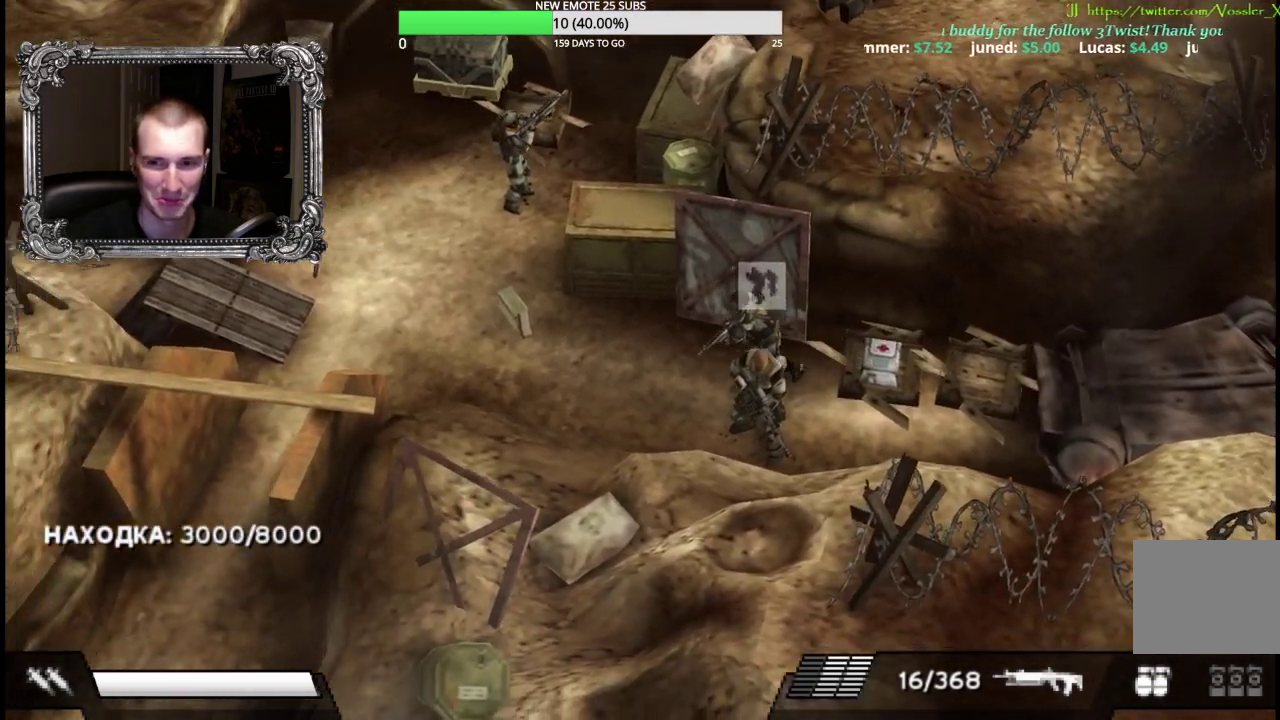
{"buttons": [], "left_stick": "left", "right_stick": "center", "events": []}
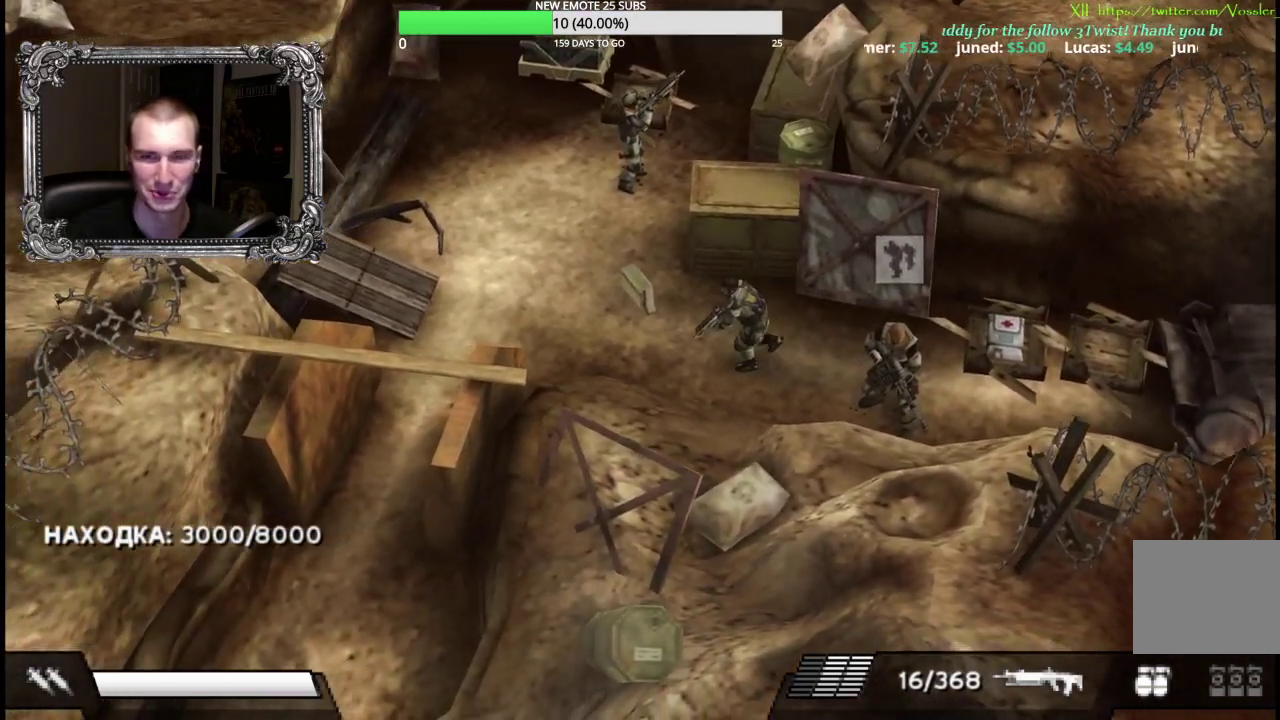
{"buttons": [], "left_stick": "left", "right_stick": "center", "events": [[333, "left_stick", "up-left"], [450, "left_stick", "left"]]}
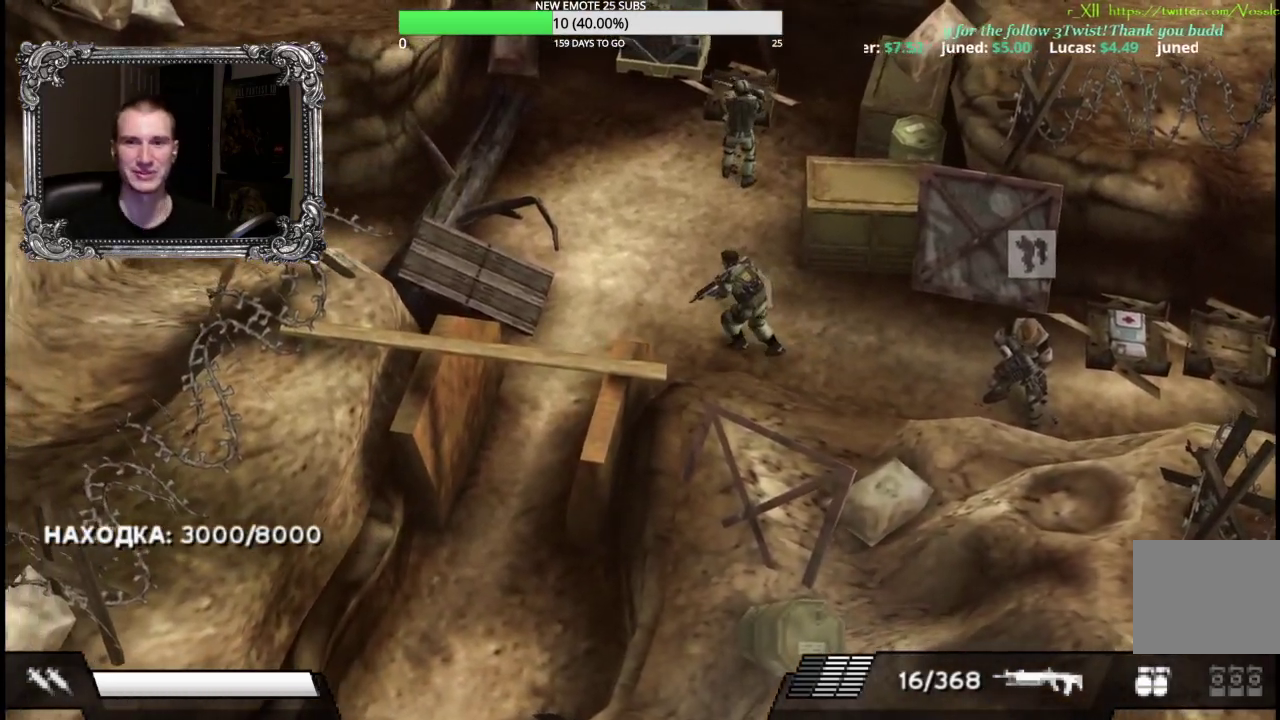
{"buttons": [], "left_stick": "down-left", "right_stick": "center", "events": [[233, "left_stick", "down-left"]]}
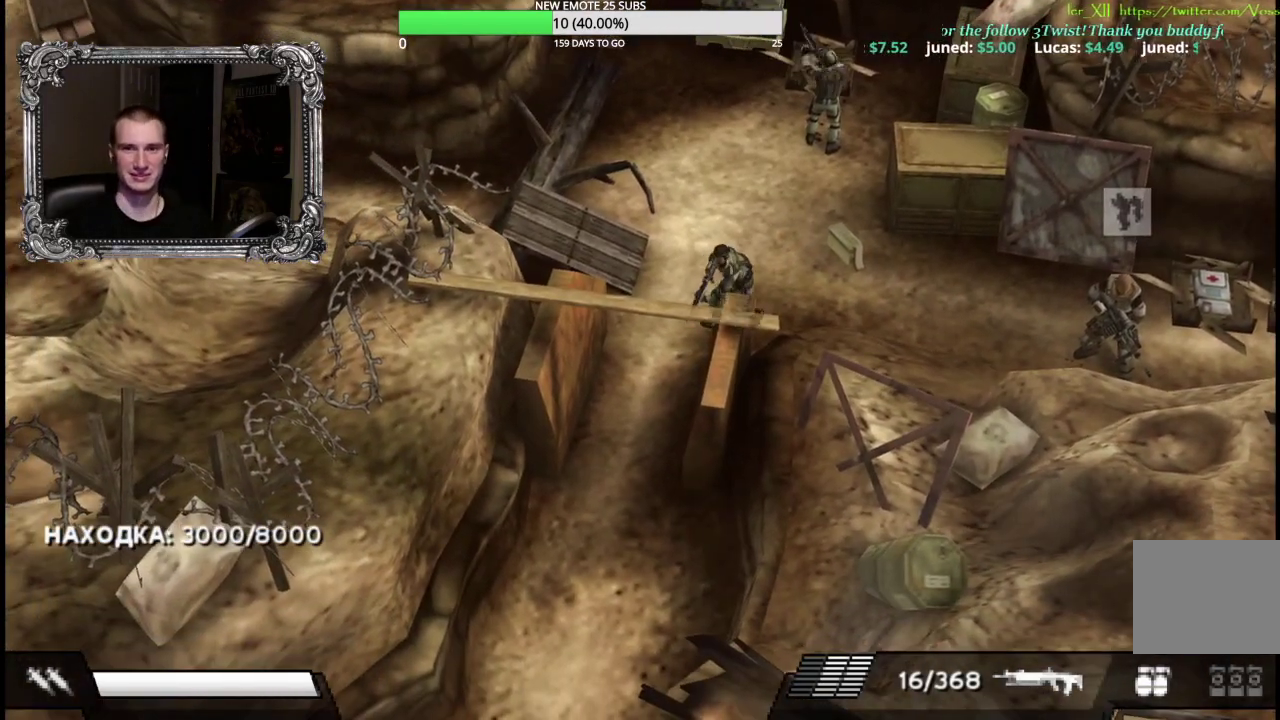
{"buttons": [], "left_stick": "down-left", "right_stick": "center", "events": []}
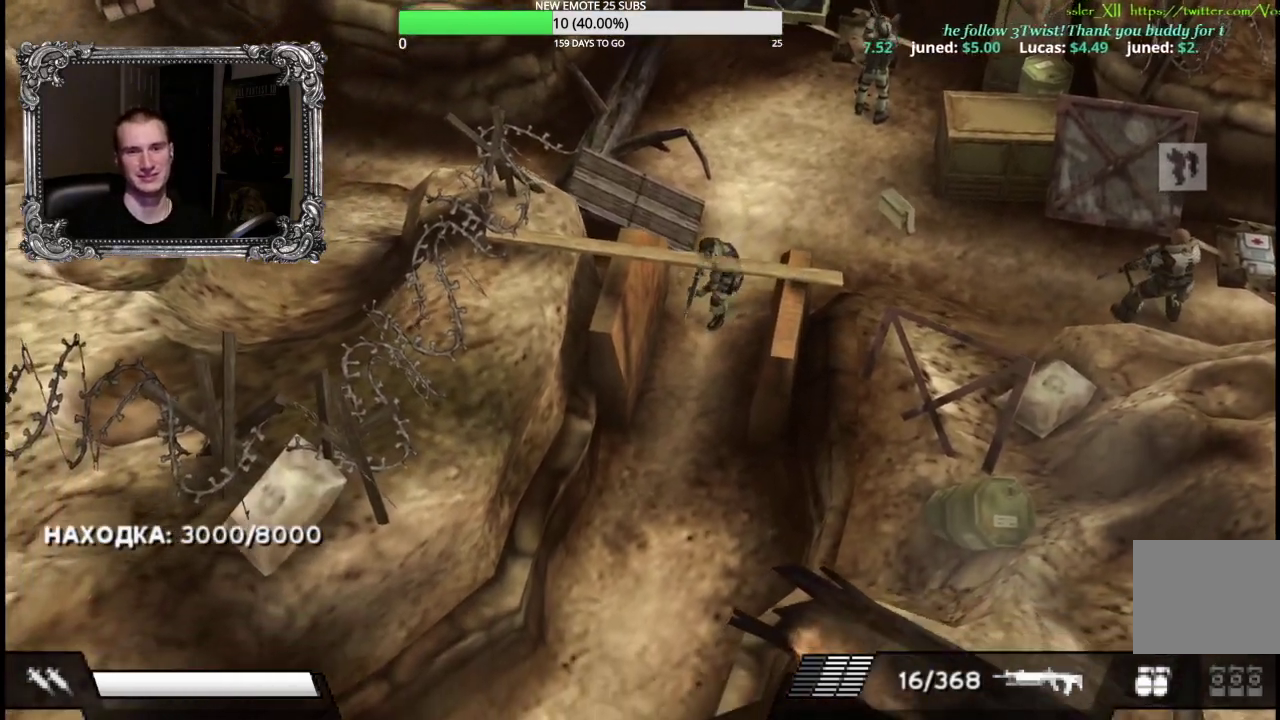
{"buttons": [], "left_stick": "down-left", "right_stick": "center", "events": []}
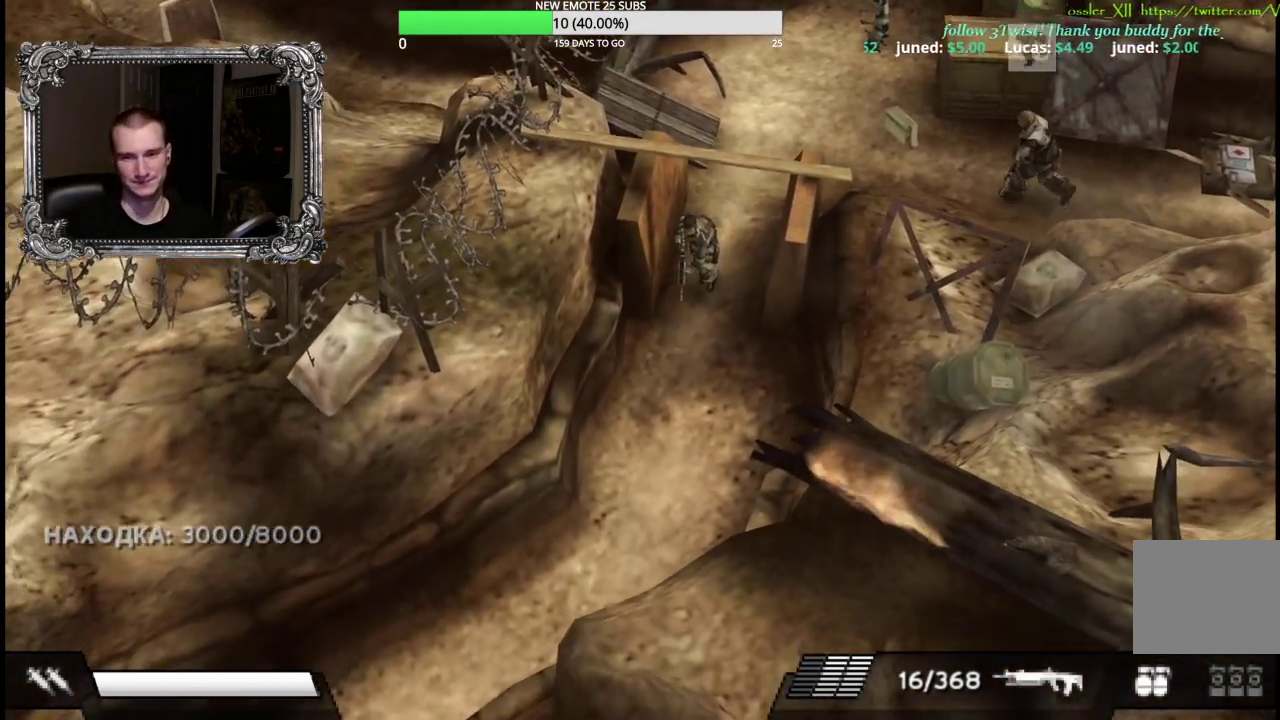
{"buttons": [], "left_stick": "down-left", "right_stick": "center", "events": [[133, "left_stick", "down"], [450, "left_stick", "down-left"]]}
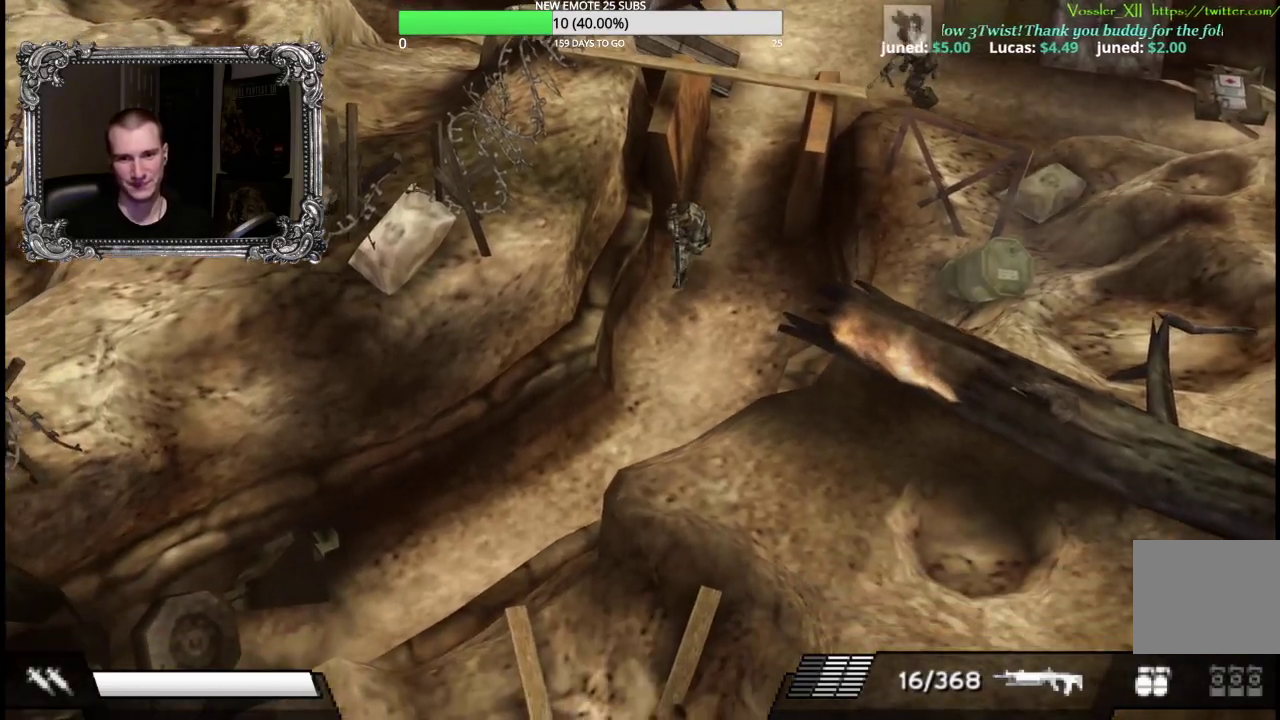
{"buttons": [], "left_stick": "down", "right_stick": "center", "events": [[100, "left_stick", "down"]]}
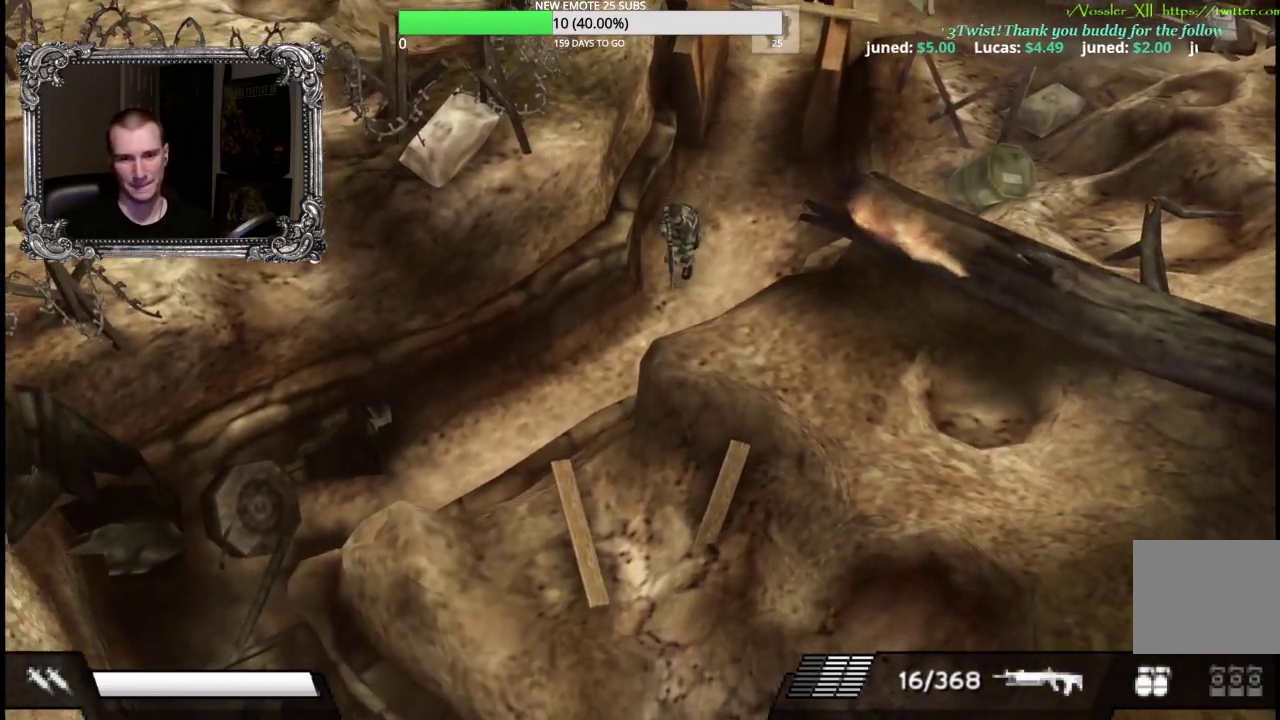
{"buttons": [], "left_stick": "down-left", "right_stick": "center", "events": [[50, "left_stick", "down-left"]]}
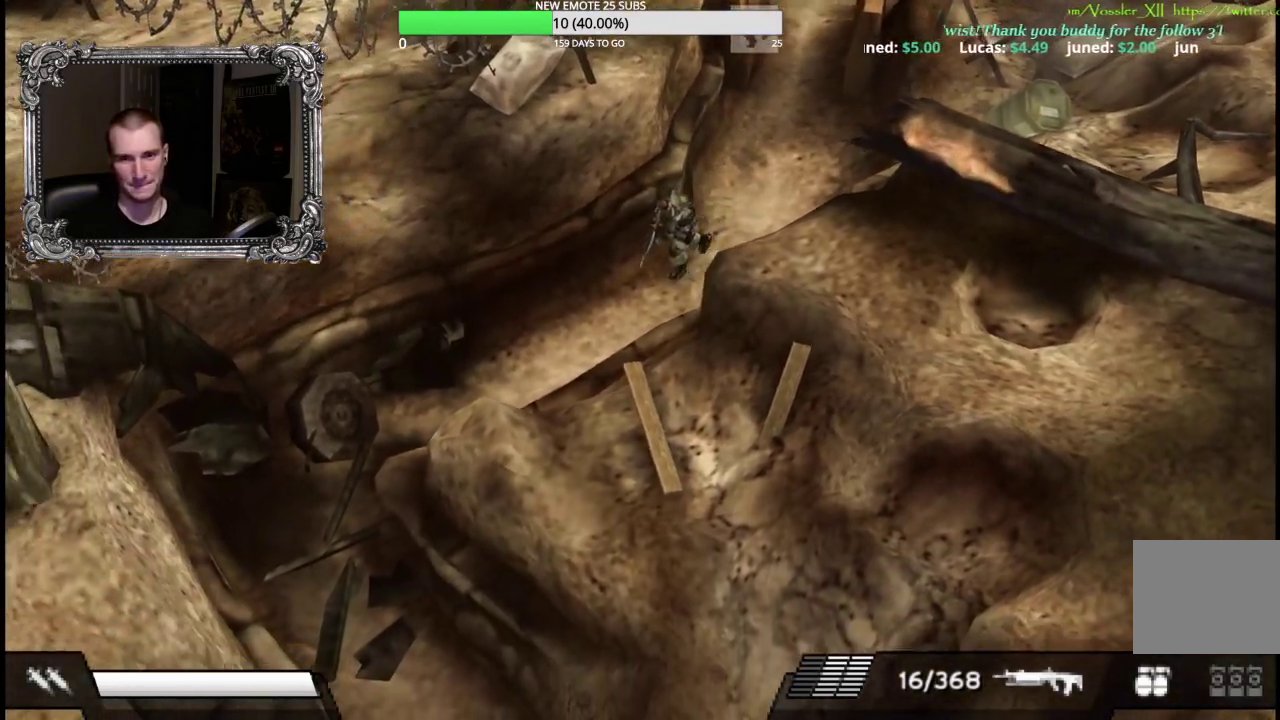
{"buttons": [], "left_stick": "down-left", "right_stick": "center", "events": []}
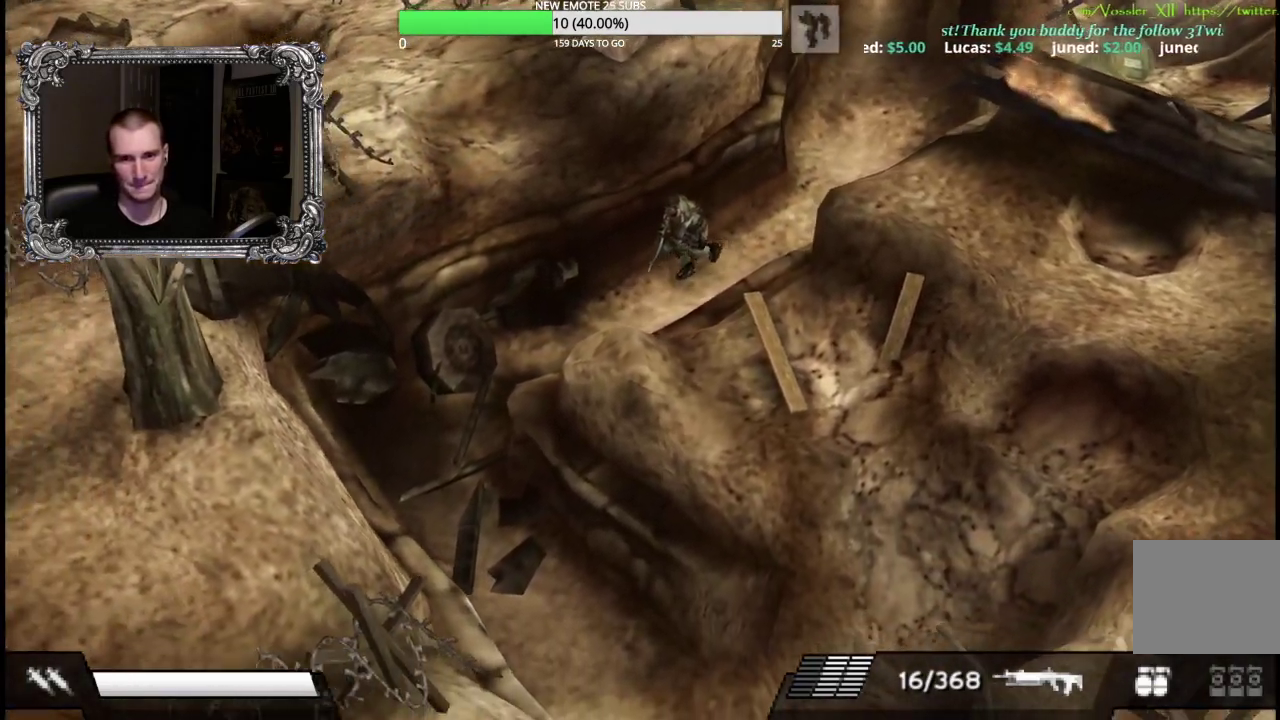
{"buttons": [], "left_stick": "down-left", "right_stick": "center", "events": []}
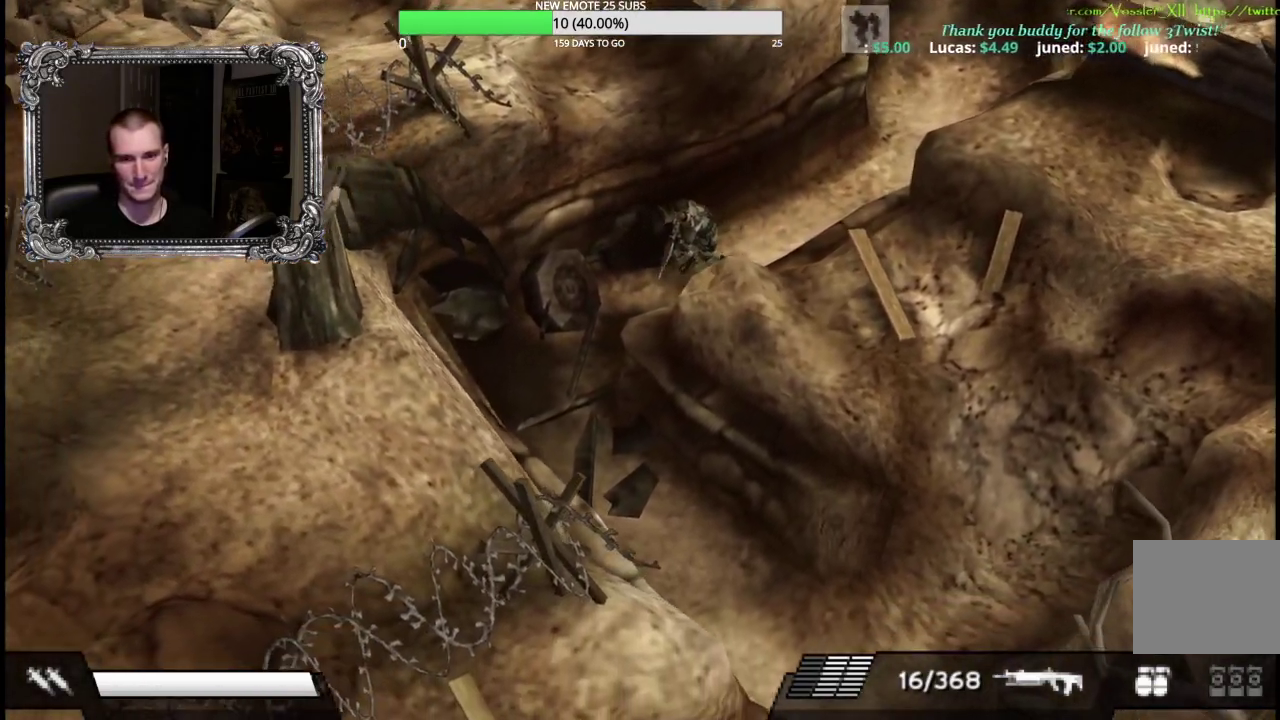
{"buttons": [], "left_stick": "down-left", "right_stick": "center", "events": []}
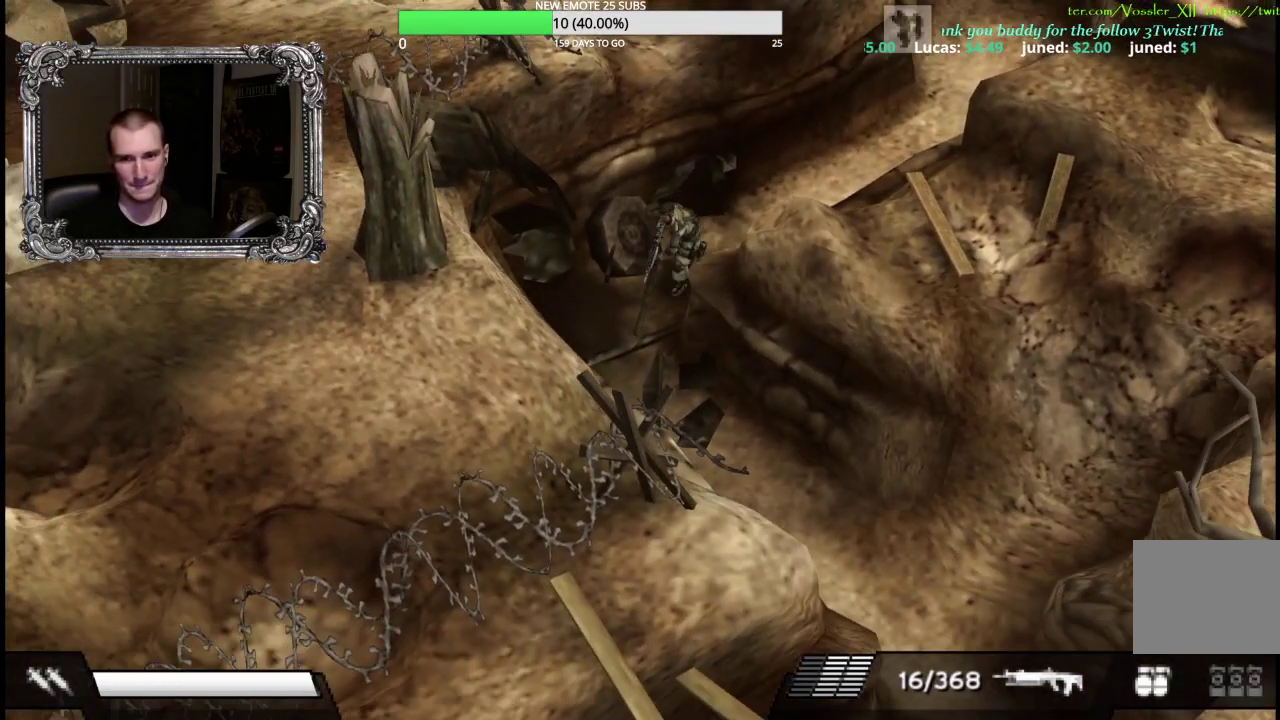
{"buttons": [], "left_stick": "down-right", "right_stick": "center", "events": [[300, "left_stick", "down"], [417, "left_stick", "down-right"]]}
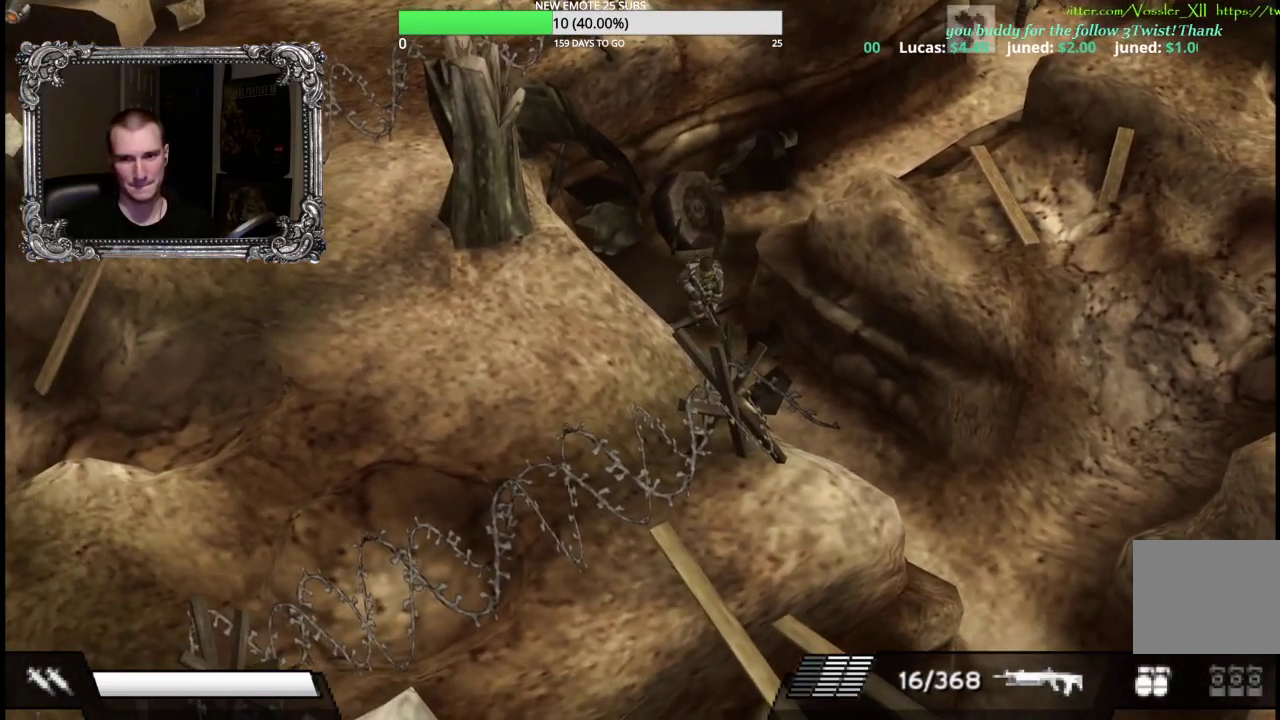
{"buttons": [], "left_stick": "down-right", "right_stick": "center", "events": []}
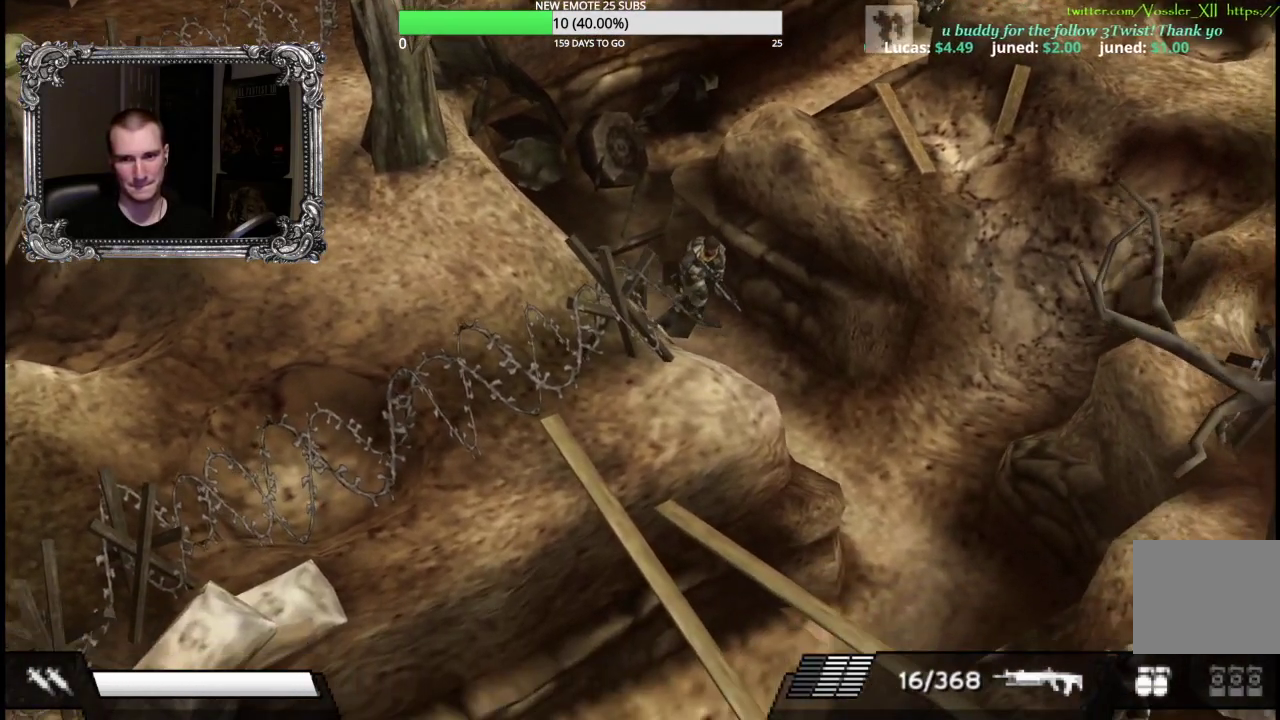
{"buttons": [], "left_stick": "down-right", "right_stick": "center", "events": []}
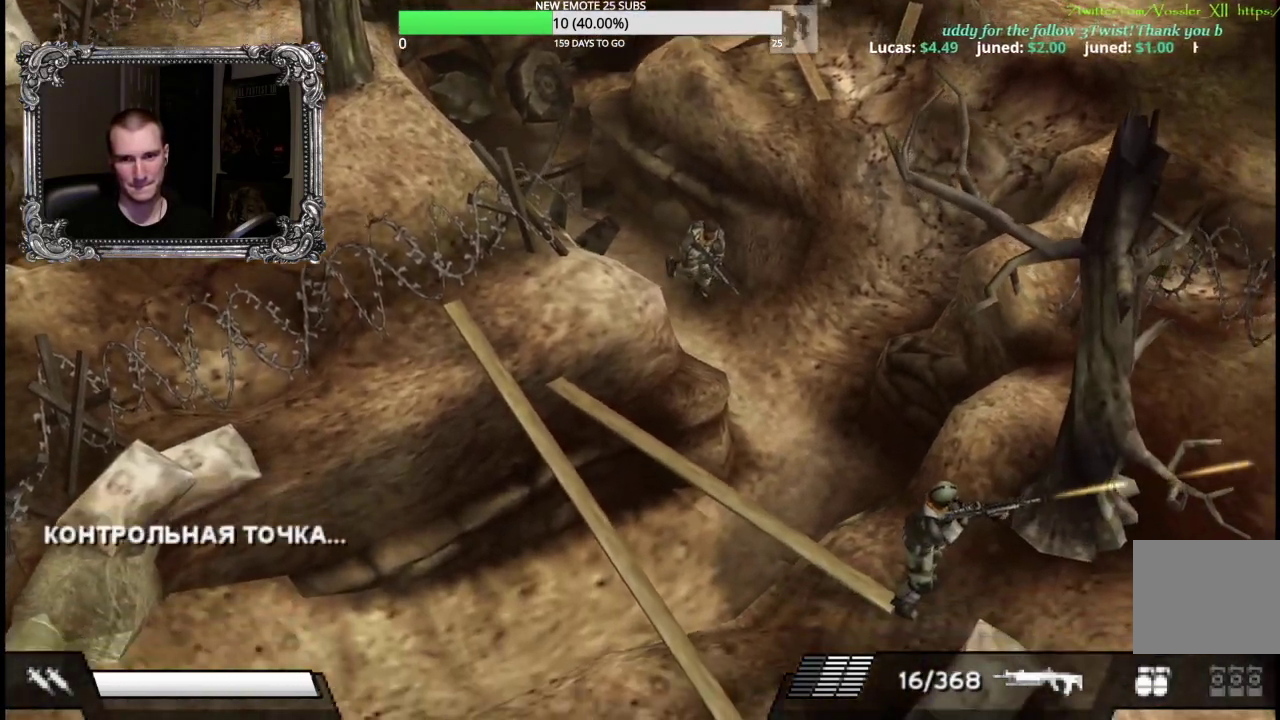
{"buttons": [], "left_stick": "down-right", "right_stick": "center", "events": []}
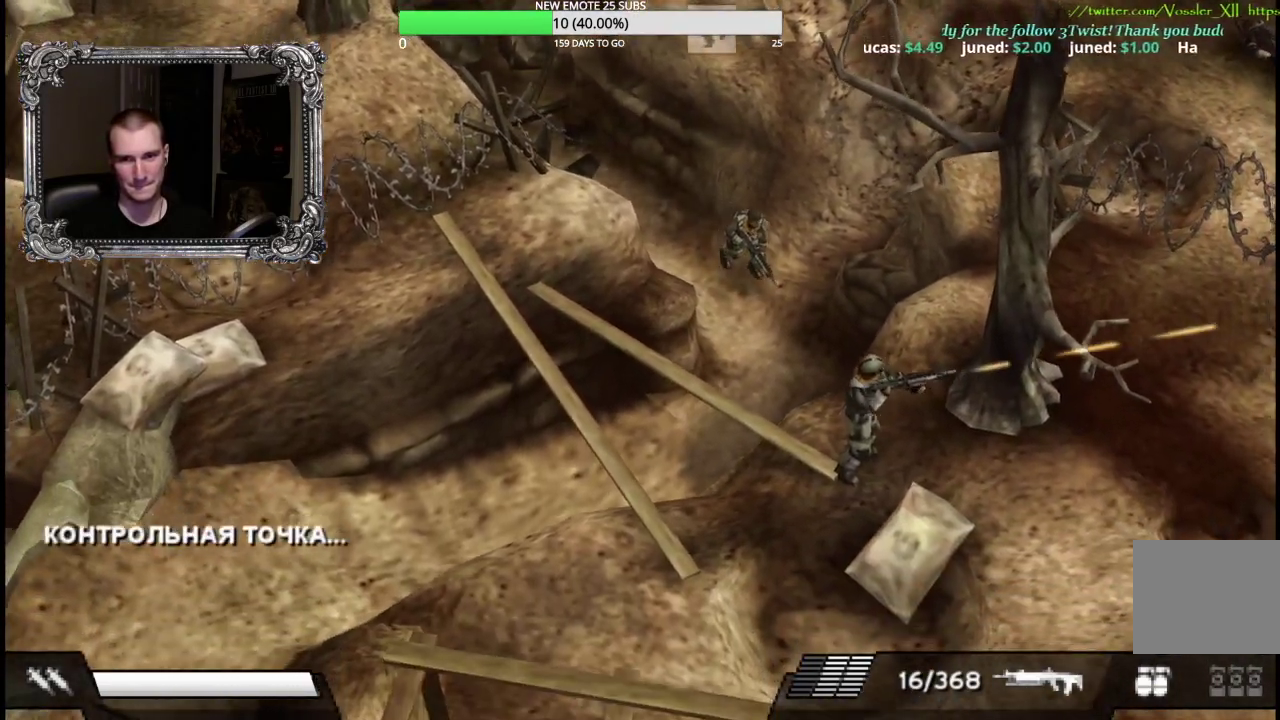
{"buttons": [], "left_stick": "down", "right_stick": "center", "events": [[117, "left_stick", "down"]]}
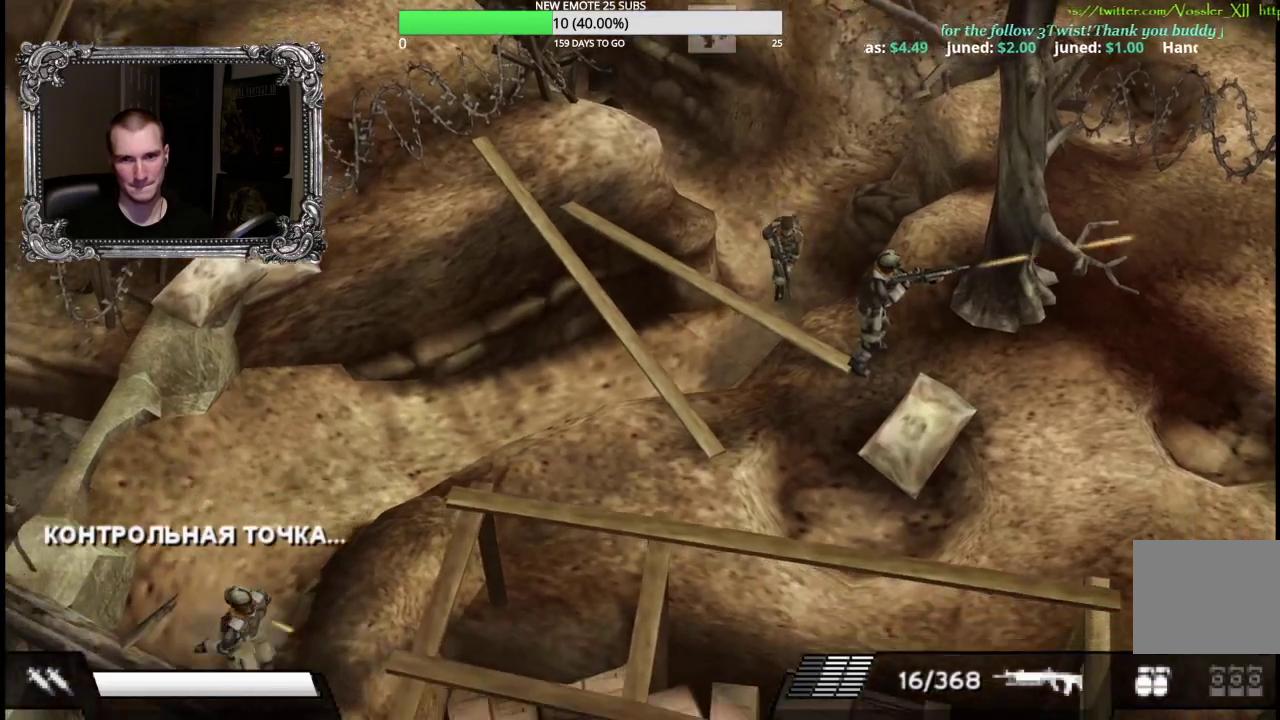
{"buttons": [], "left_stick": "down-left", "right_stick": "center", "events": [[150, "left_stick", "down-left"]]}
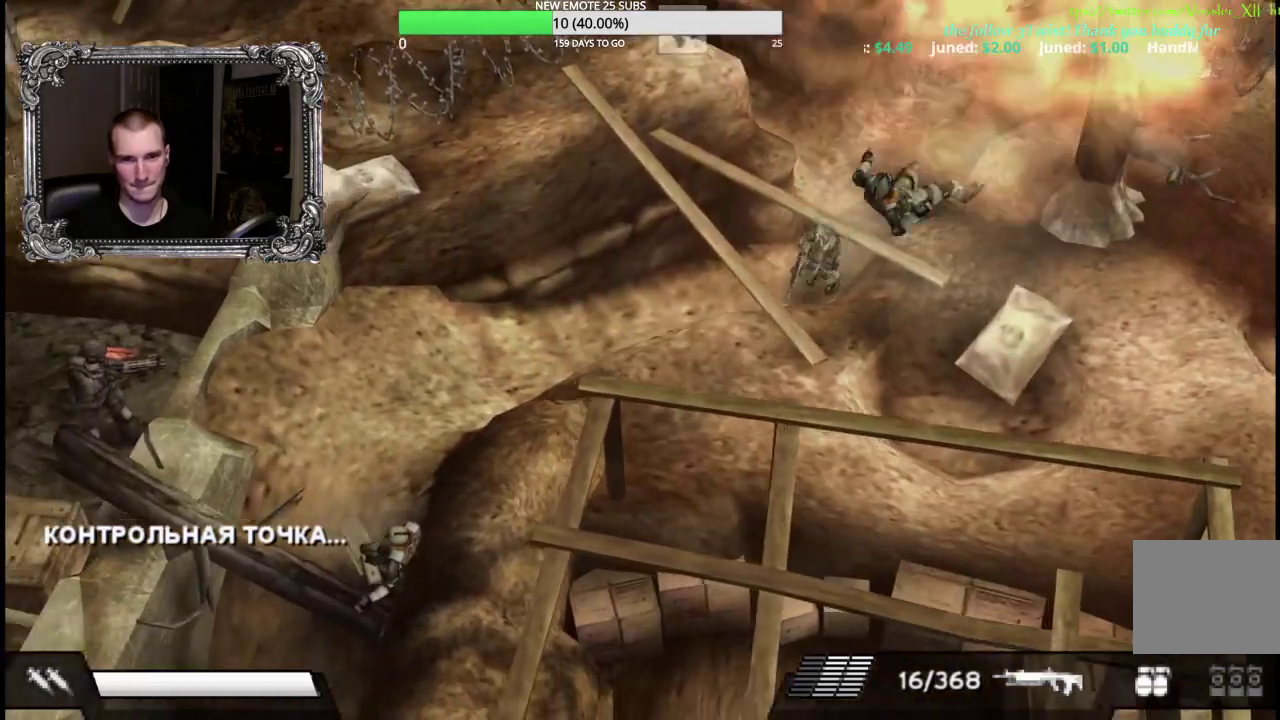
{"buttons": [], "left_stick": "left", "right_stick": "center", "events": [[167, "left_stick", "left"]]}
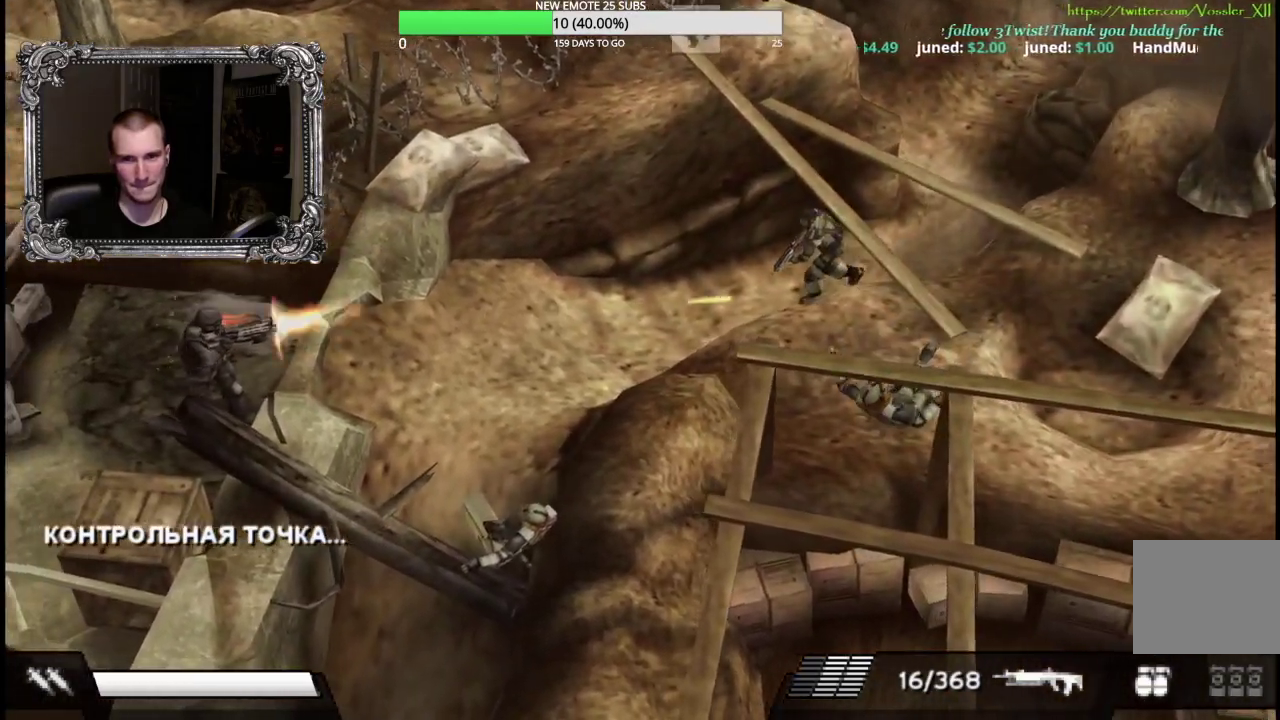
{"buttons": [], "left_stick": "center", "right_stick": "center", "events": [[283, "START", "down"], [333, "left_stick", "center"], [383, "START", "up"]]}